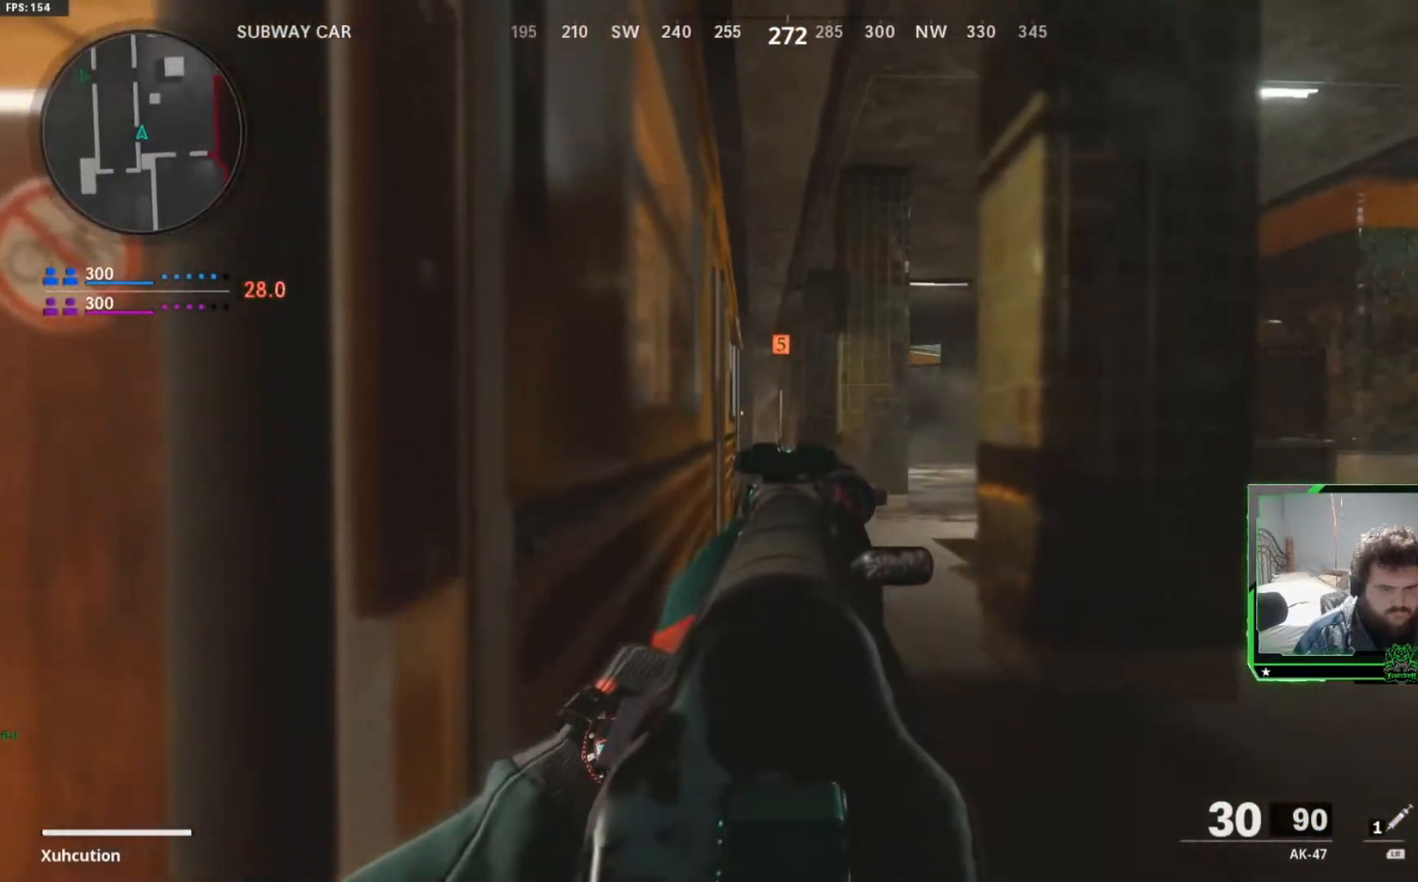
Gameplay with a controller (Xbox layout); each line is a JSON object with the inputs held at the frame after it. "events" lists button and stick changes between this image and that frame as [ms after this image, input, new state], when the widget could be followed in between.
{"buttons": ["L2"], "left_stick": "up", "right_stick": "center", "events": [[100, "left_stick", "up"]]}
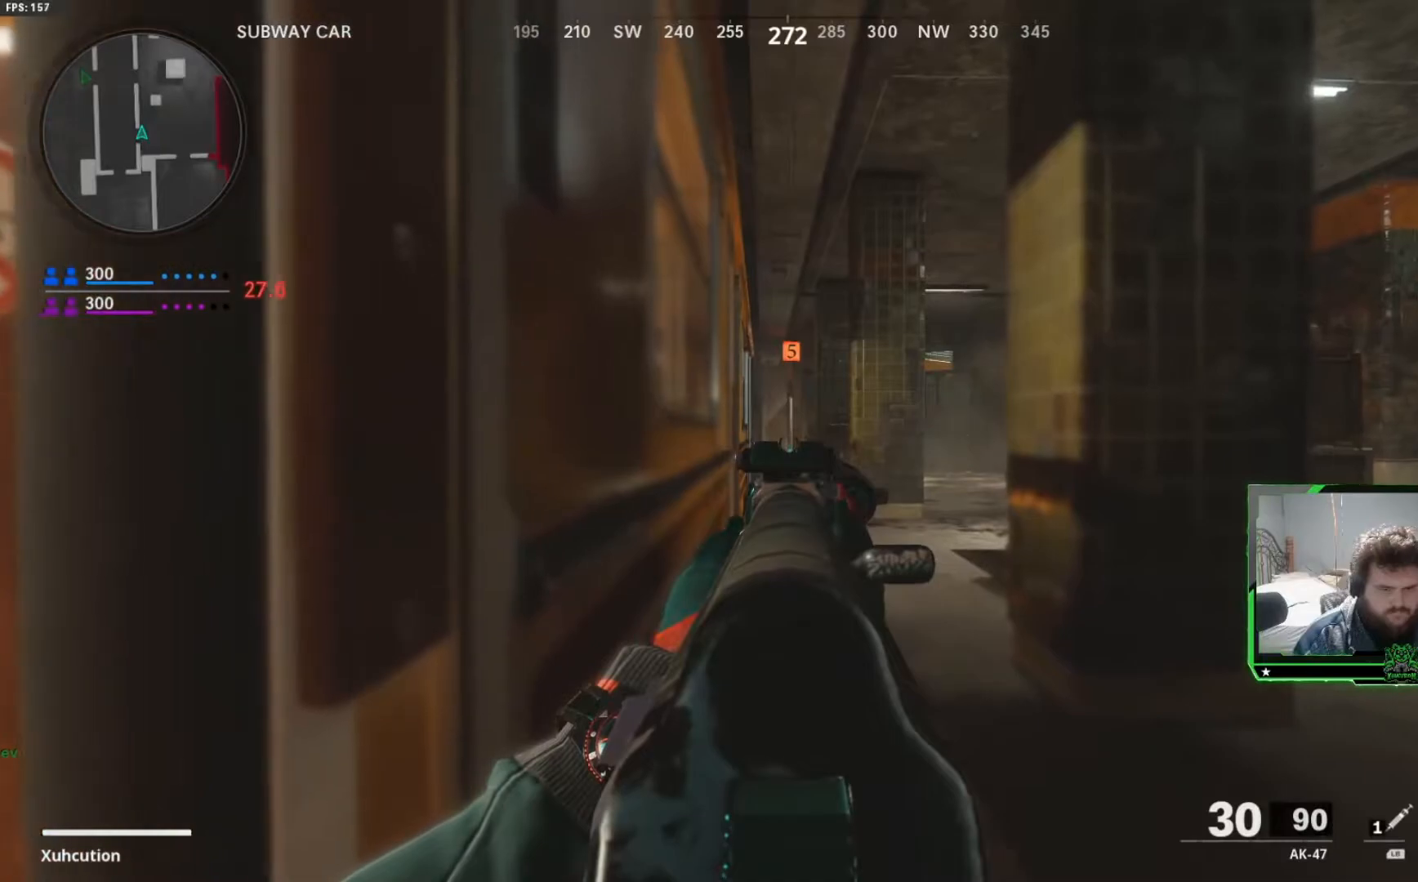
{"buttons": ["L2"], "left_stick": "up", "right_stick": "center", "events": []}
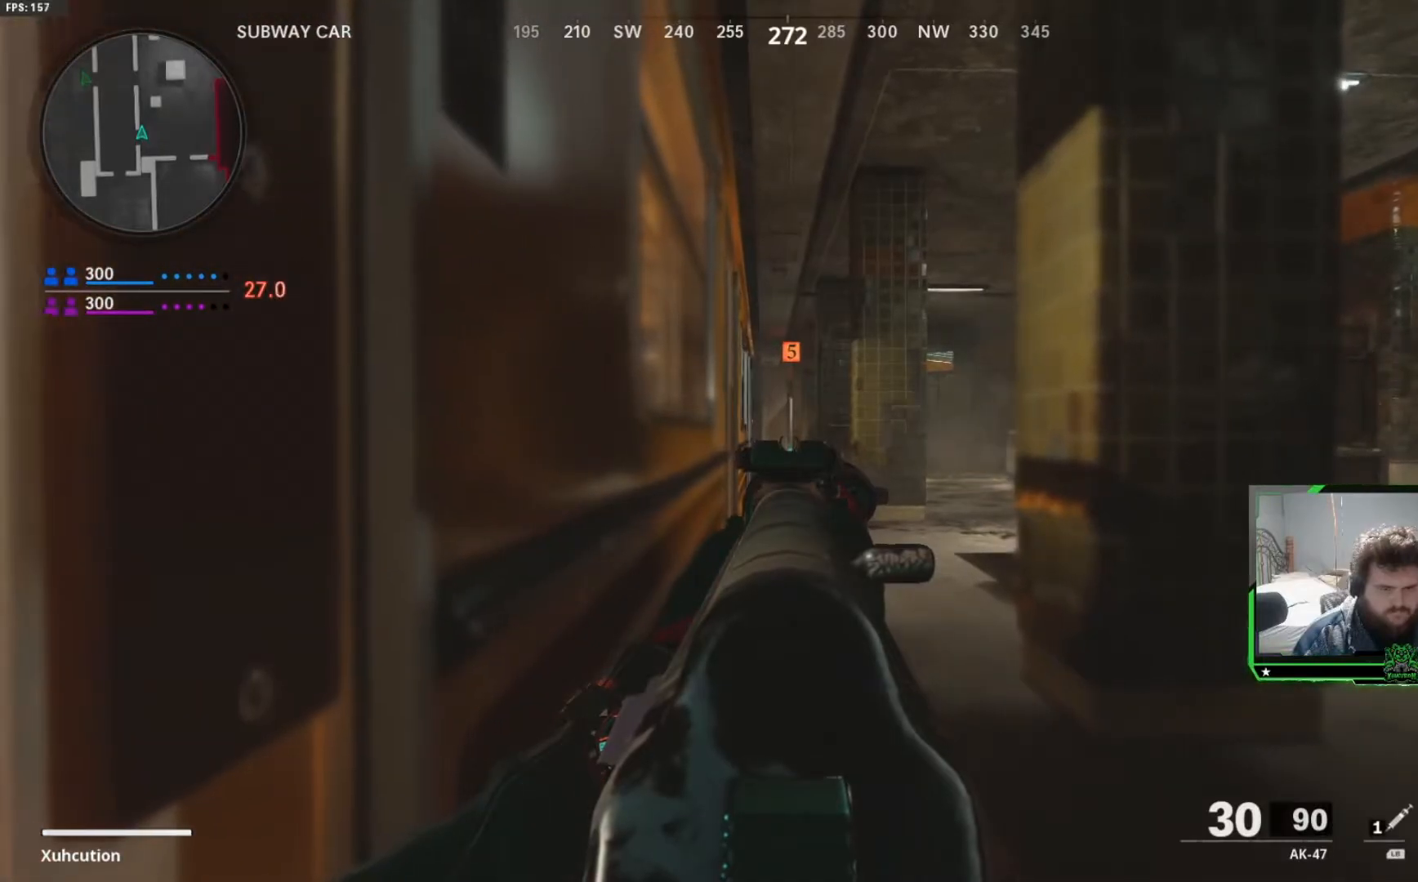
{"buttons": ["L2"], "left_stick": "center", "right_stick": "center", "events": [[117, "left_stick", "center"]]}
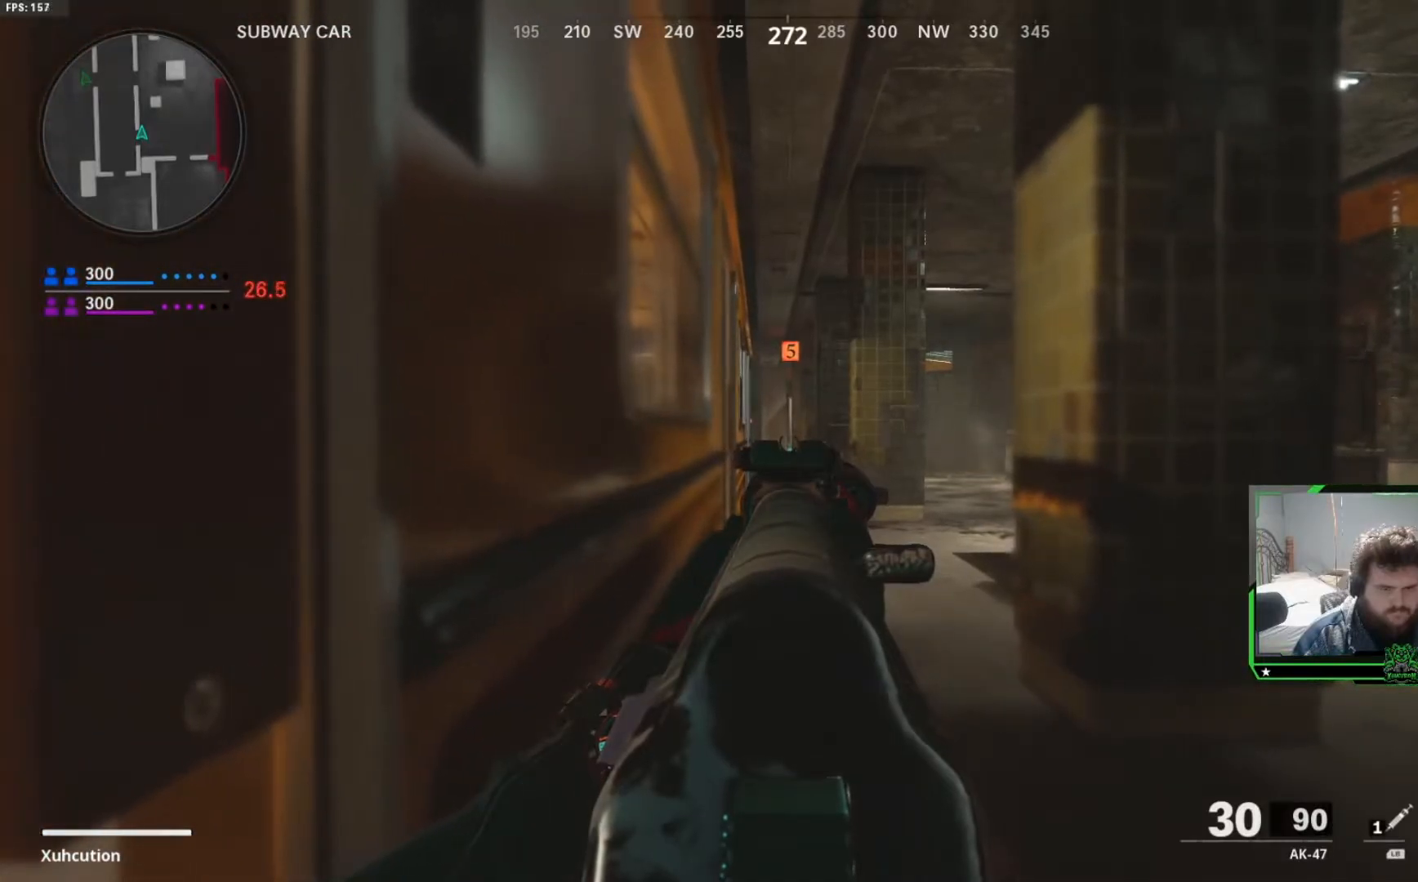
{"buttons": ["L2"], "left_stick": "center", "right_stick": "center", "events": []}
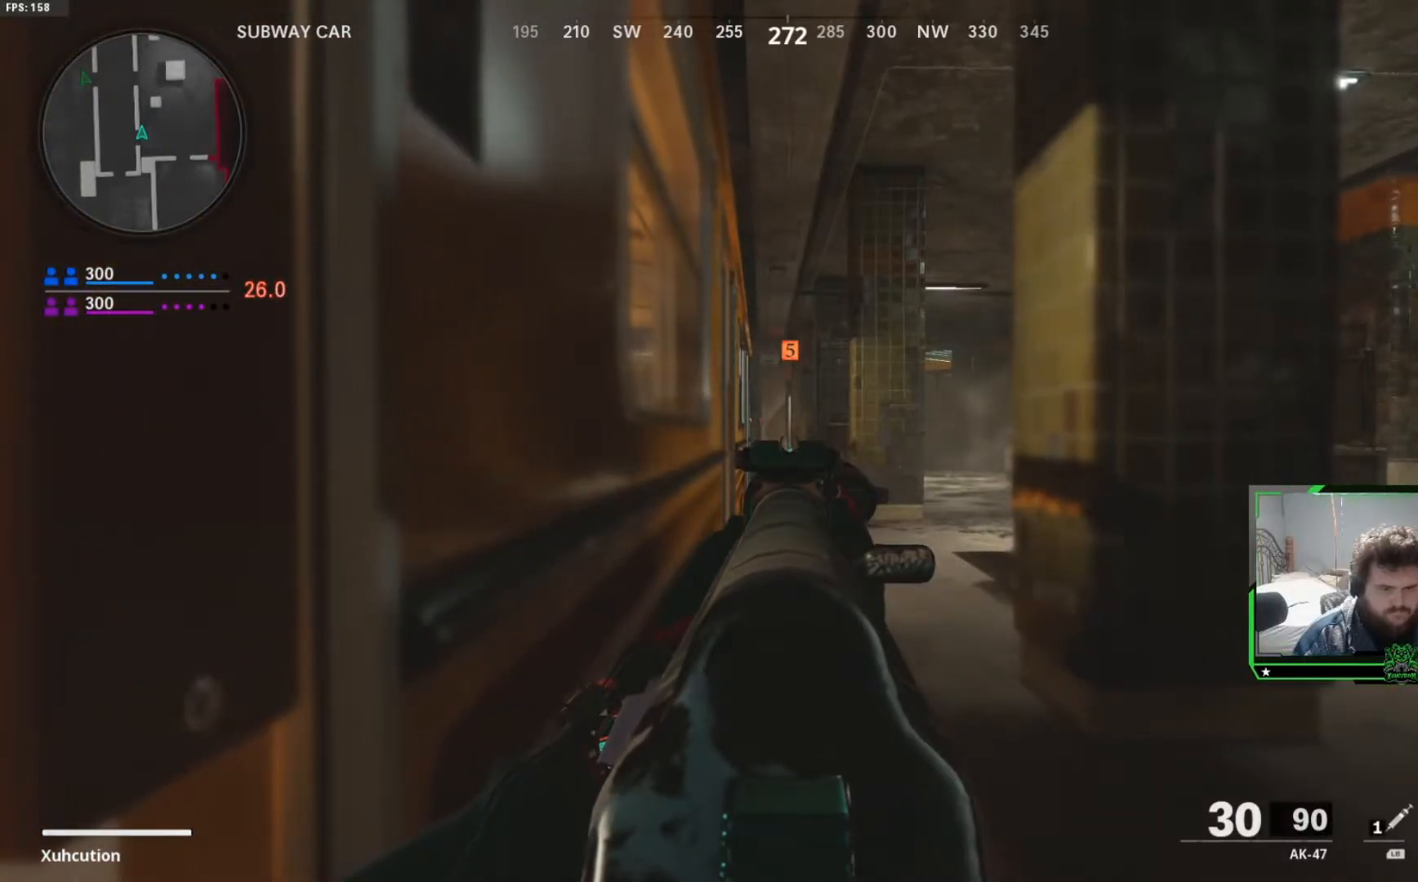
{"buttons": ["L2"], "left_stick": "center", "right_stick": "center", "events": [[200, "left_stick", "left"], [450, "left_stick", "center"]]}
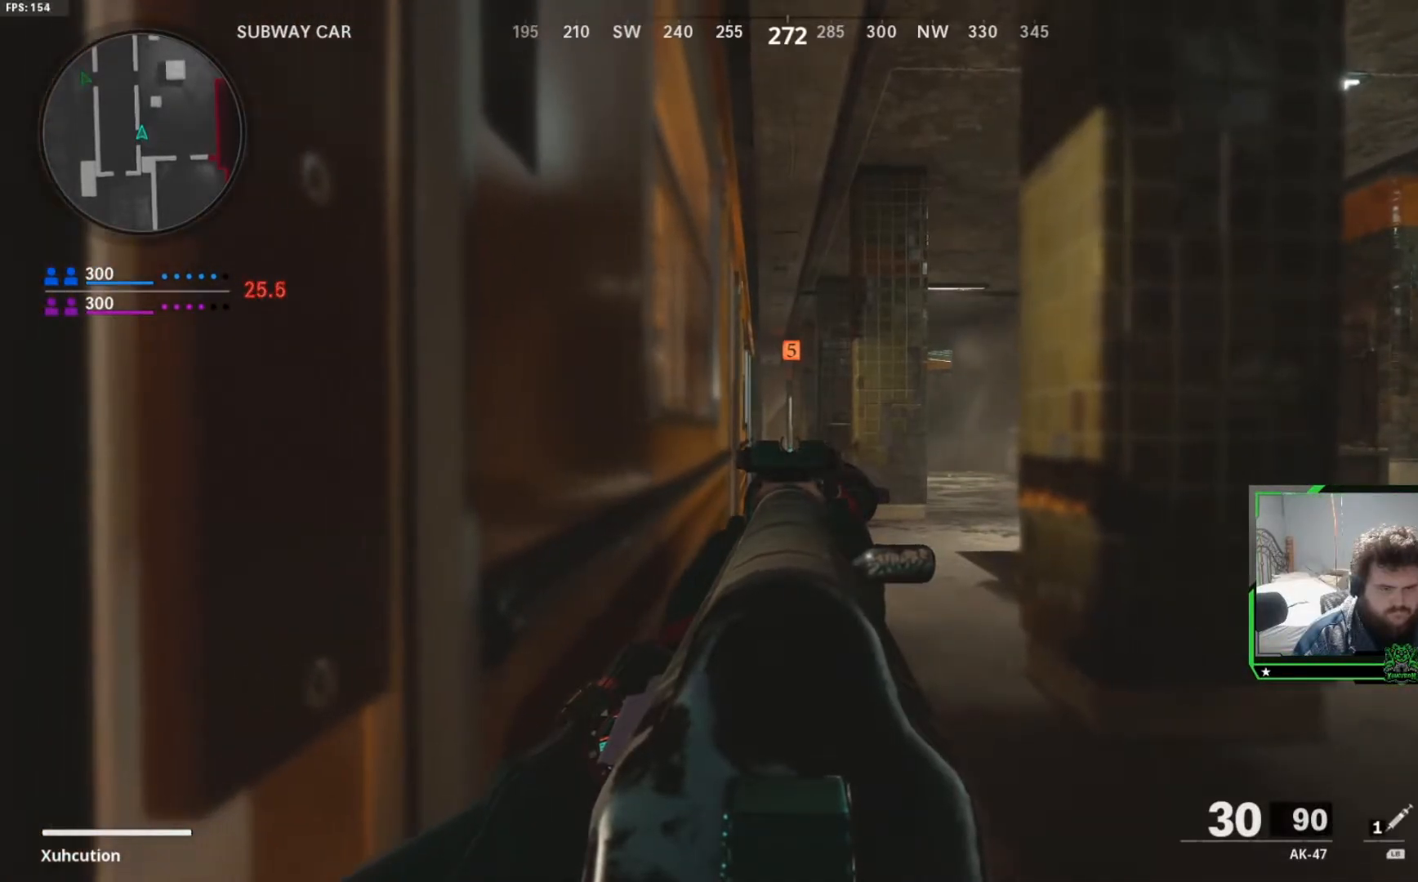
{"buttons": ["L2"], "left_stick": "center", "right_stick": "center", "events": []}
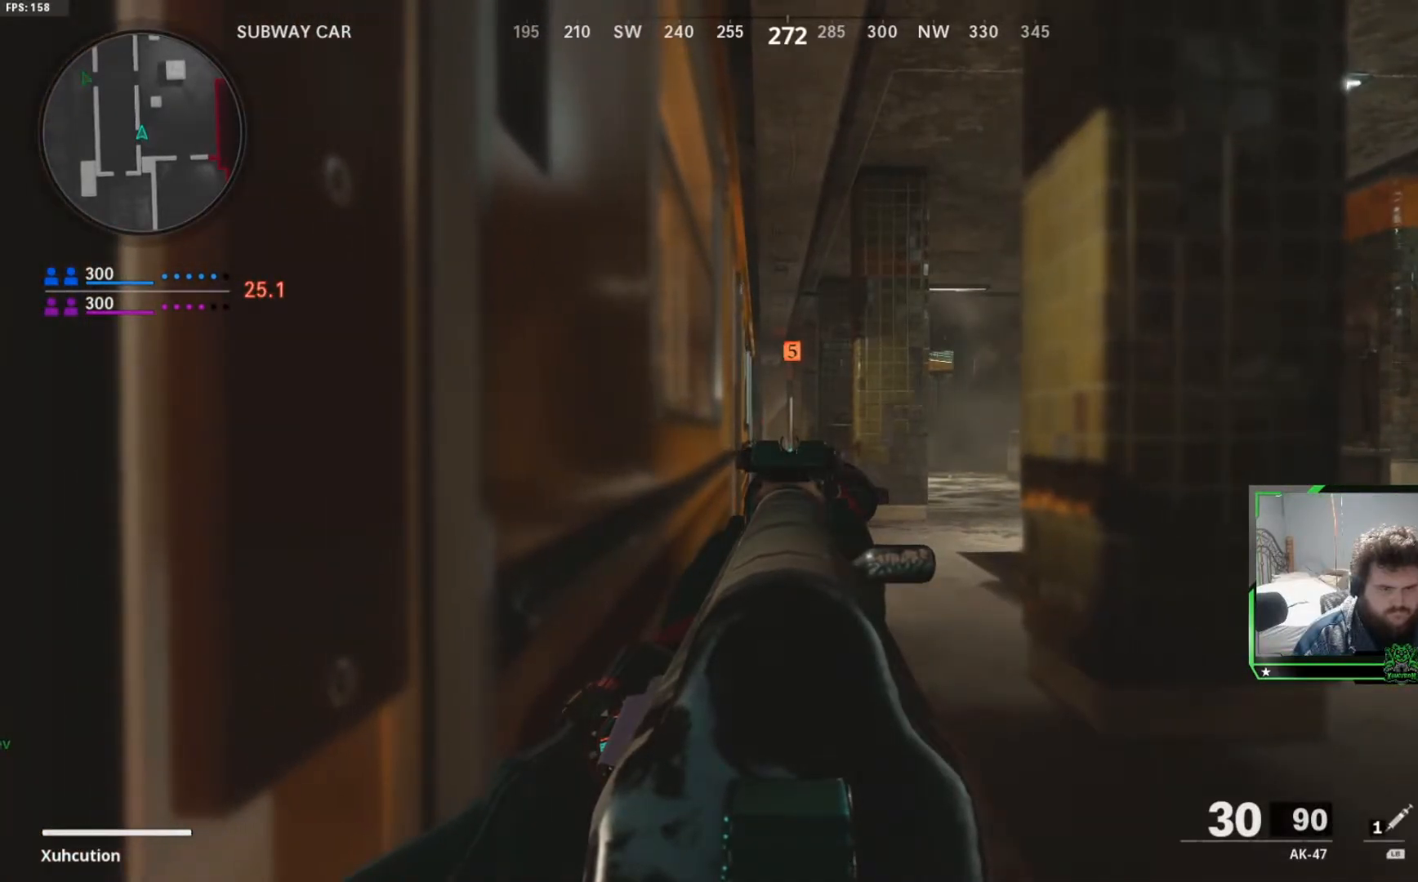
{"buttons": ["L2"], "left_stick": "center", "right_stick": "center", "events": []}
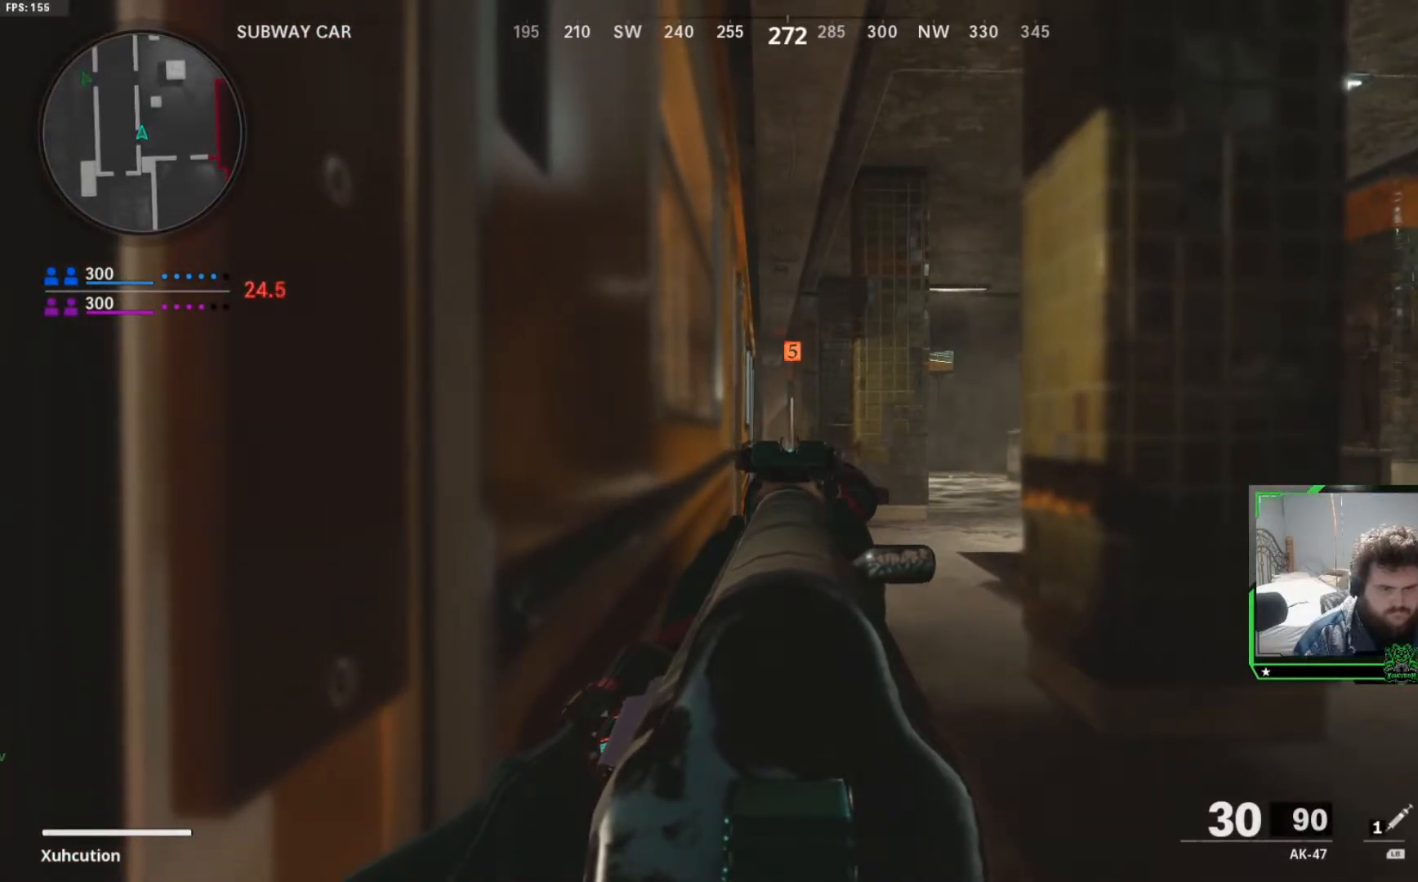
{"buttons": ["L2"], "left_stick": "center", "right_stick": "center", "events": []}
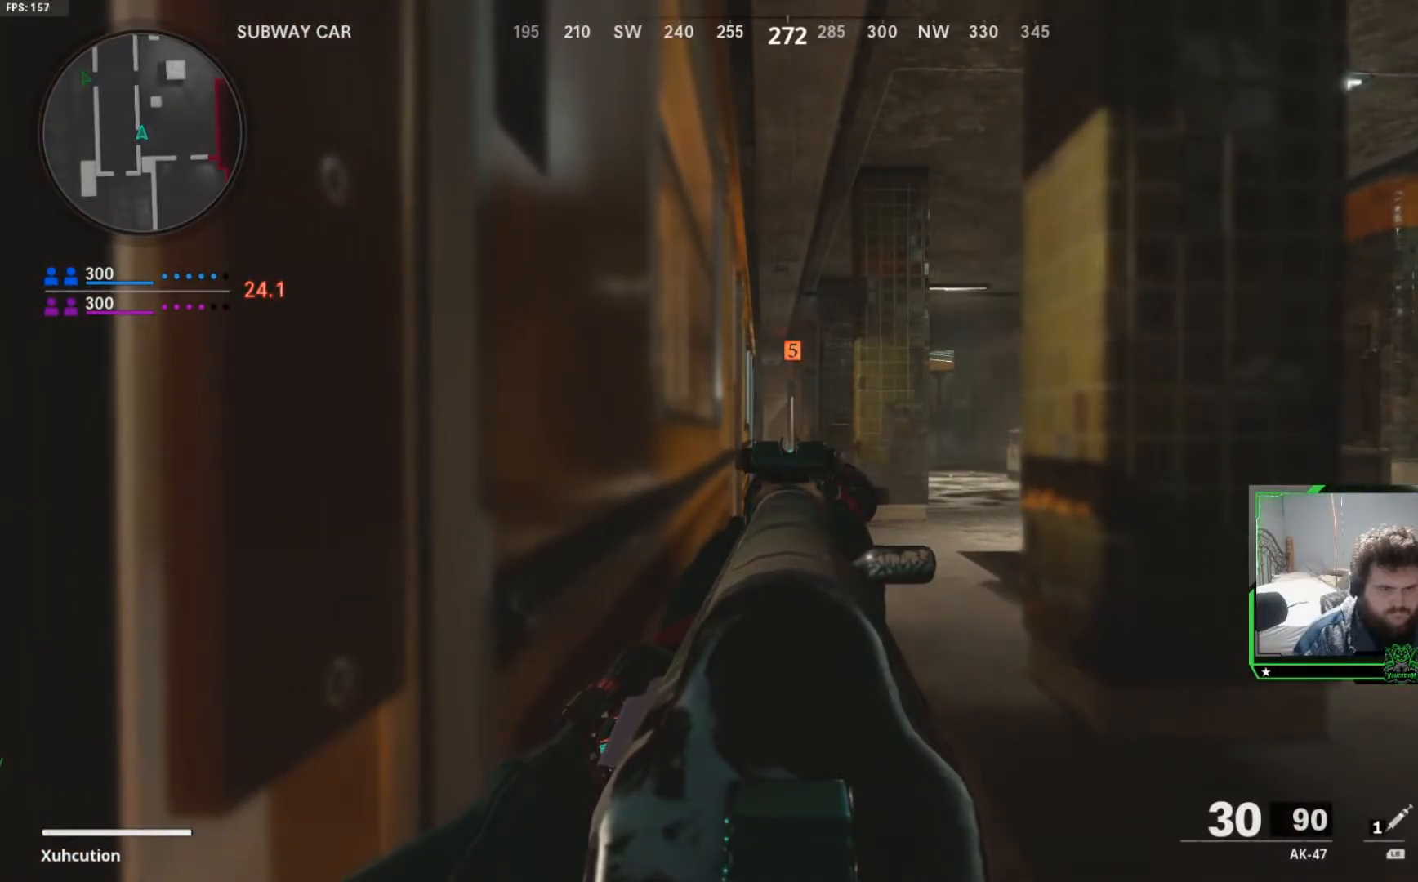
{"buttons": ["L2"], "left_stick": "center", "right_stick": "center", "events": []}
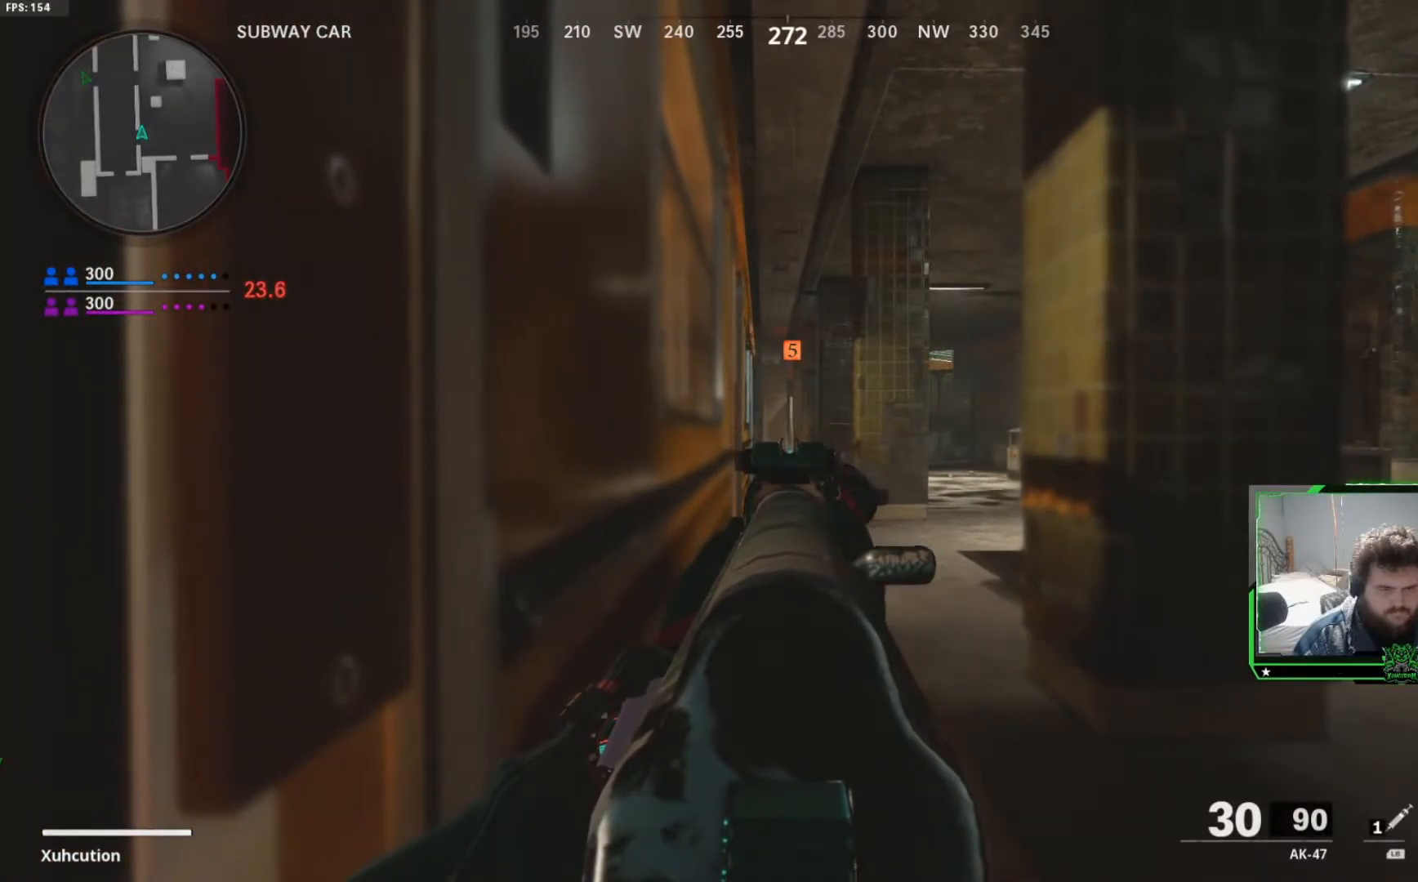
{"buttons": ["L2"], "left_stick": "center", "right_stick": "center", "events": []}
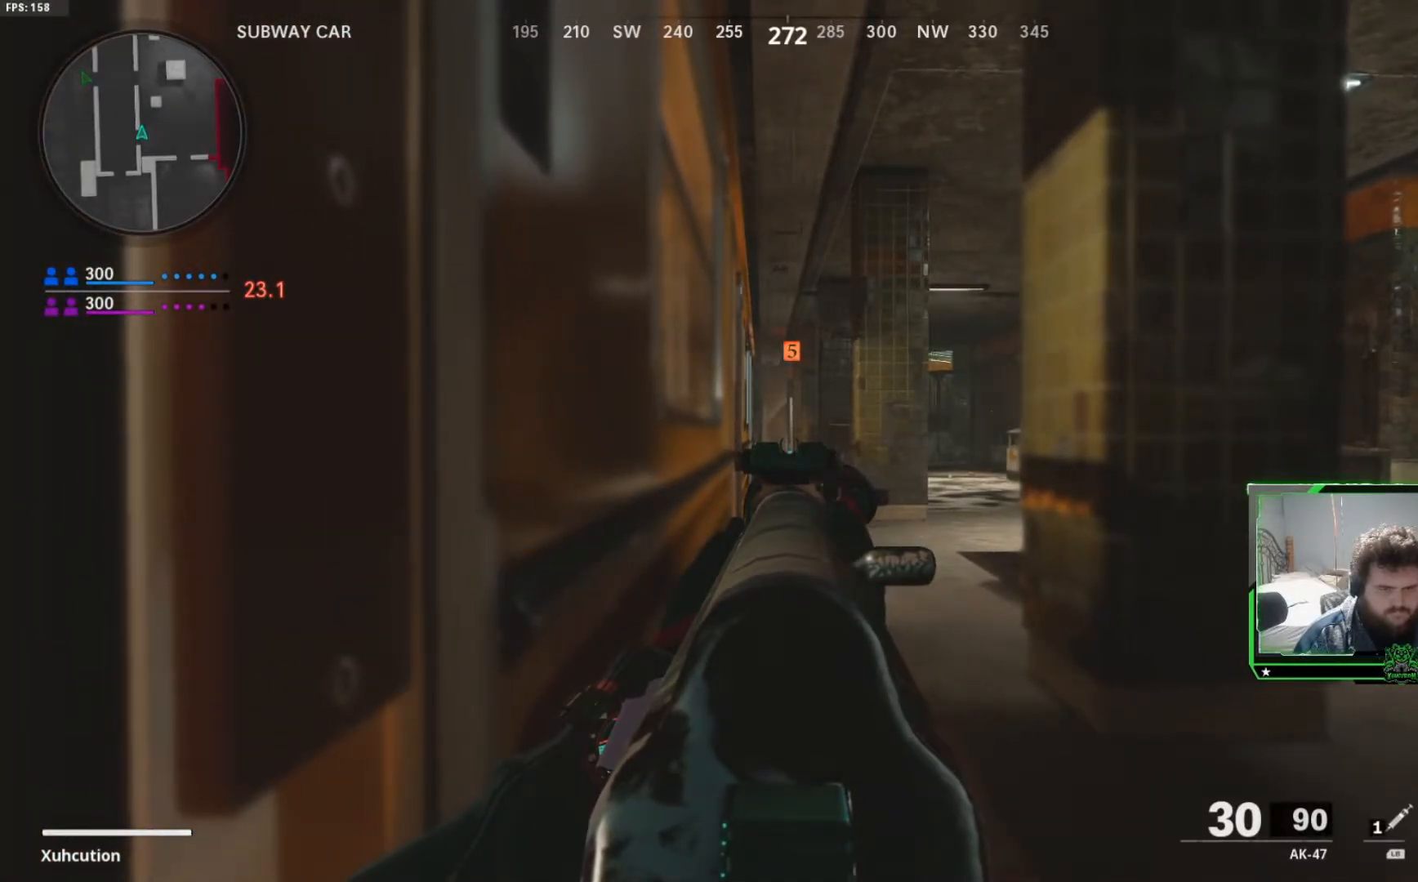
{"buttons": ["L2"], "left_stick": "center", "right_stick": "center", "events": []}
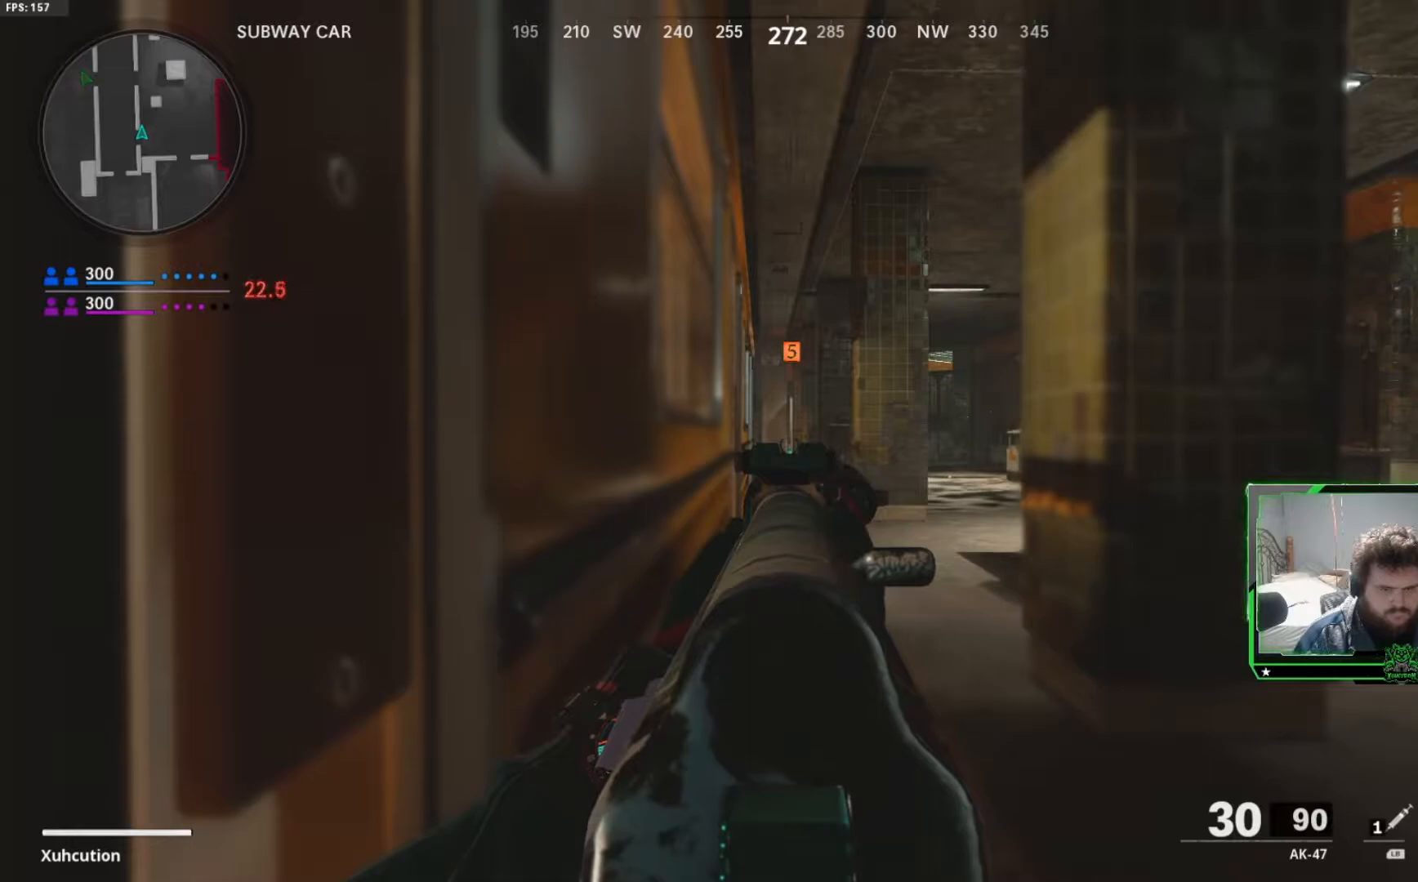
{"buttons": ["L2"], "left_stick": "center", "right_stick": "center", "events": []}
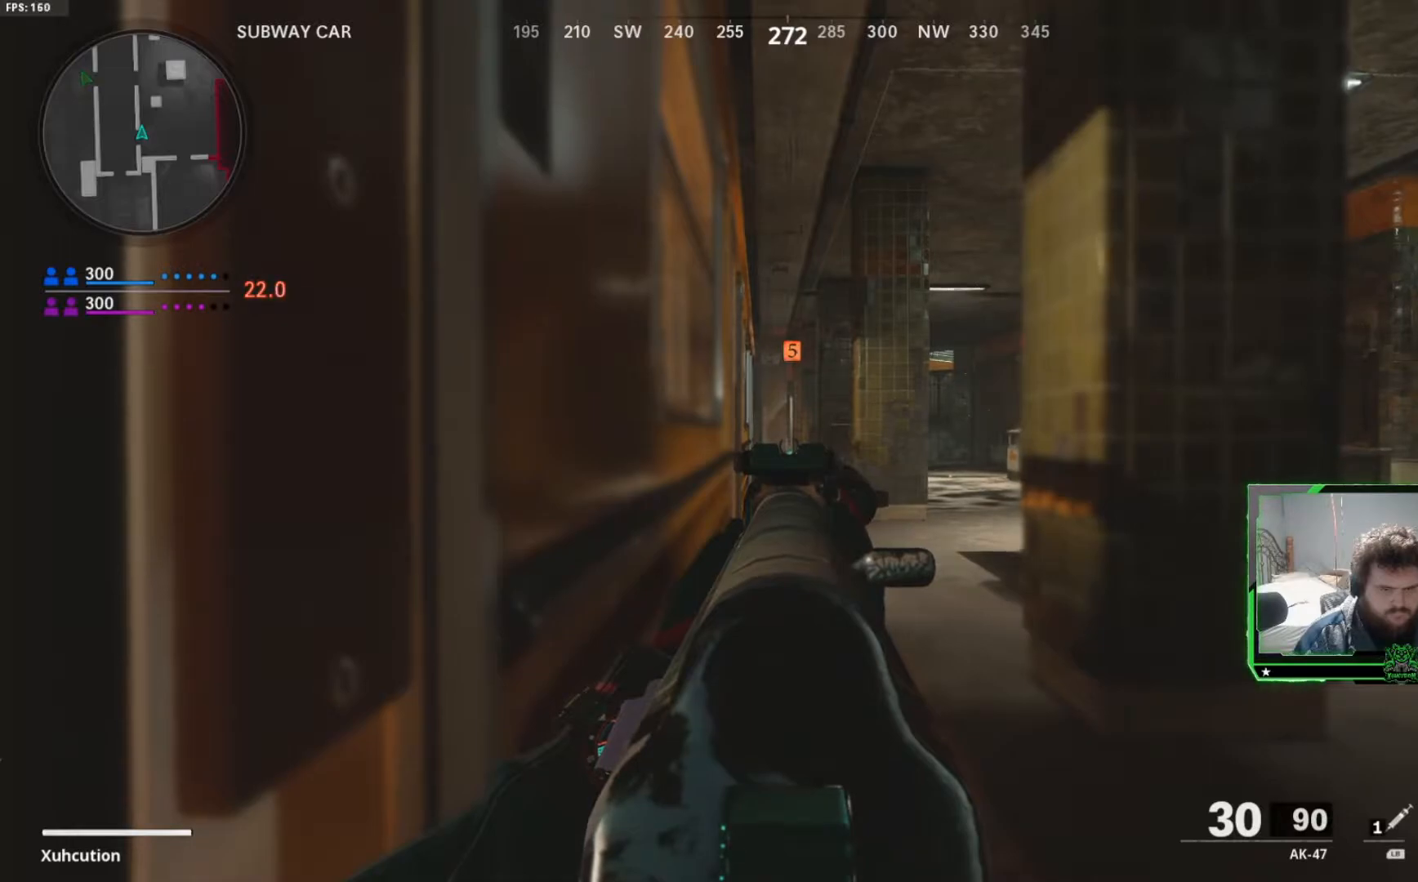
{"buttons": ["L2"], "left_stick": "center", "right_stick": "center", "events": []}
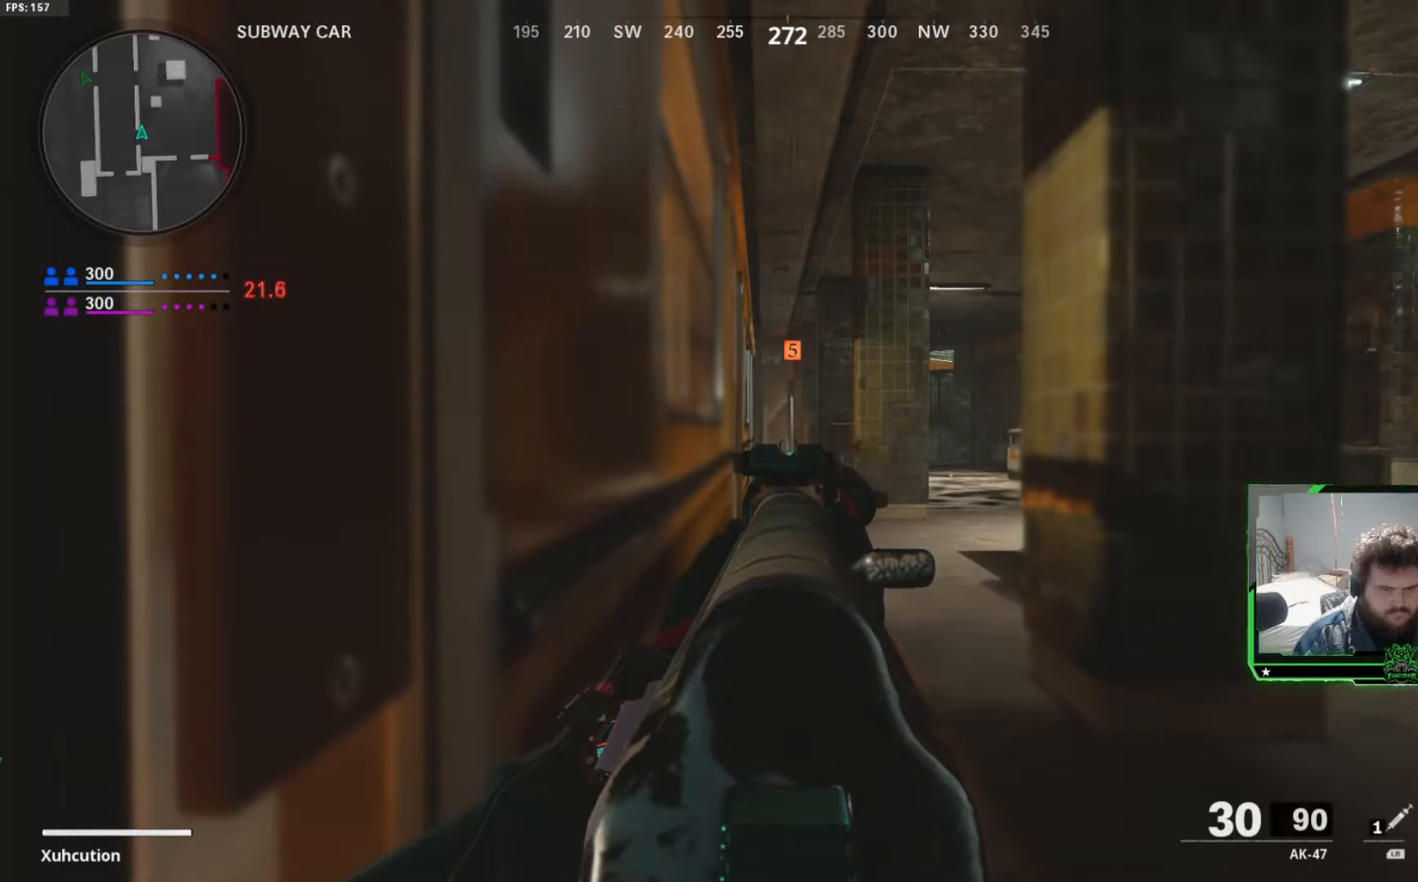
{"buttons": ["L2"], "left_stick": "center", "right_stick": "center", "events": []}
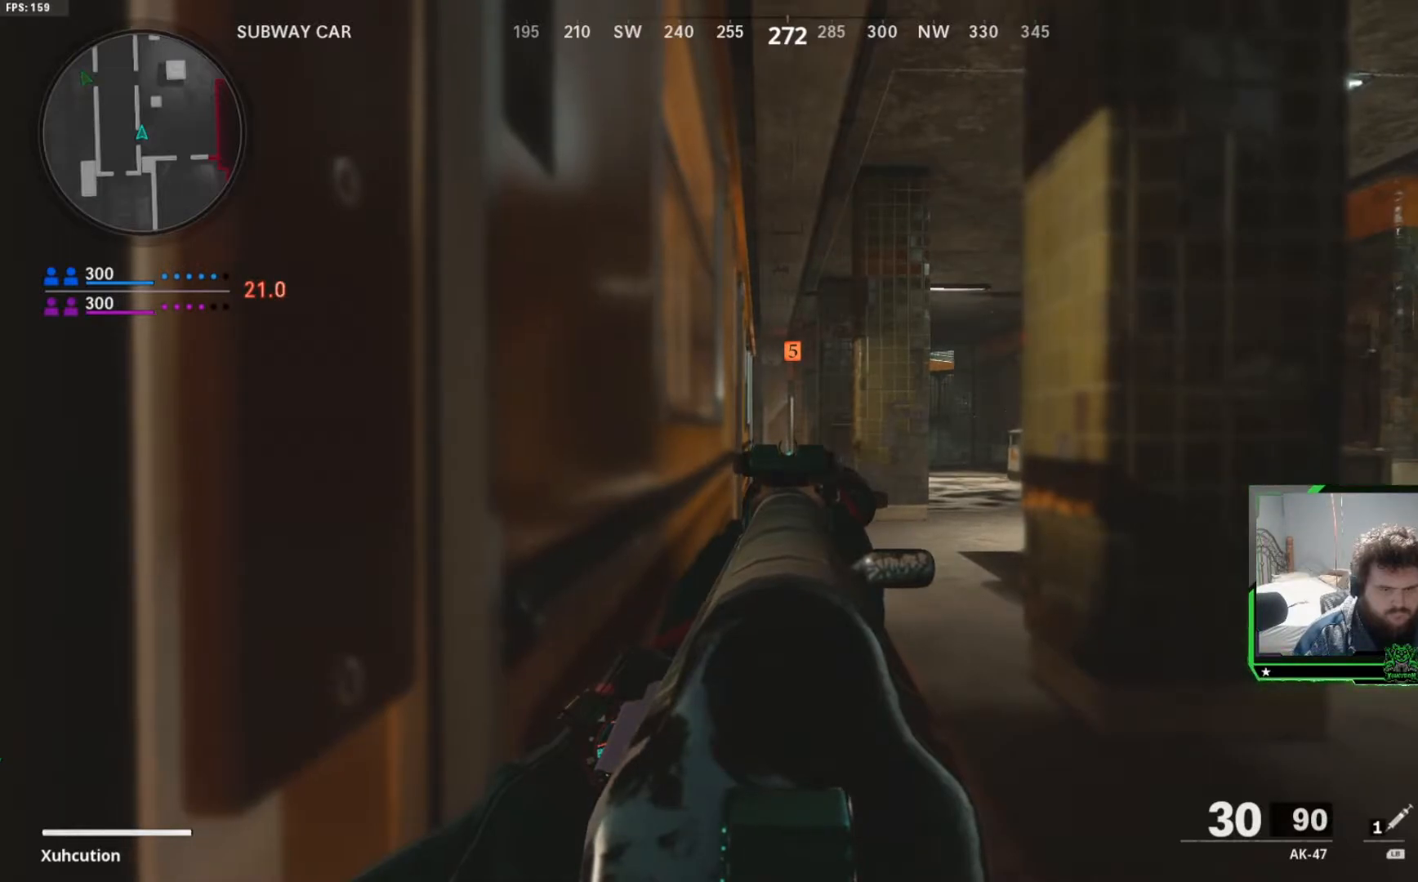
{"buttons": ["L2"], "left_stick": "center", "right_stick": "center", "events": []}
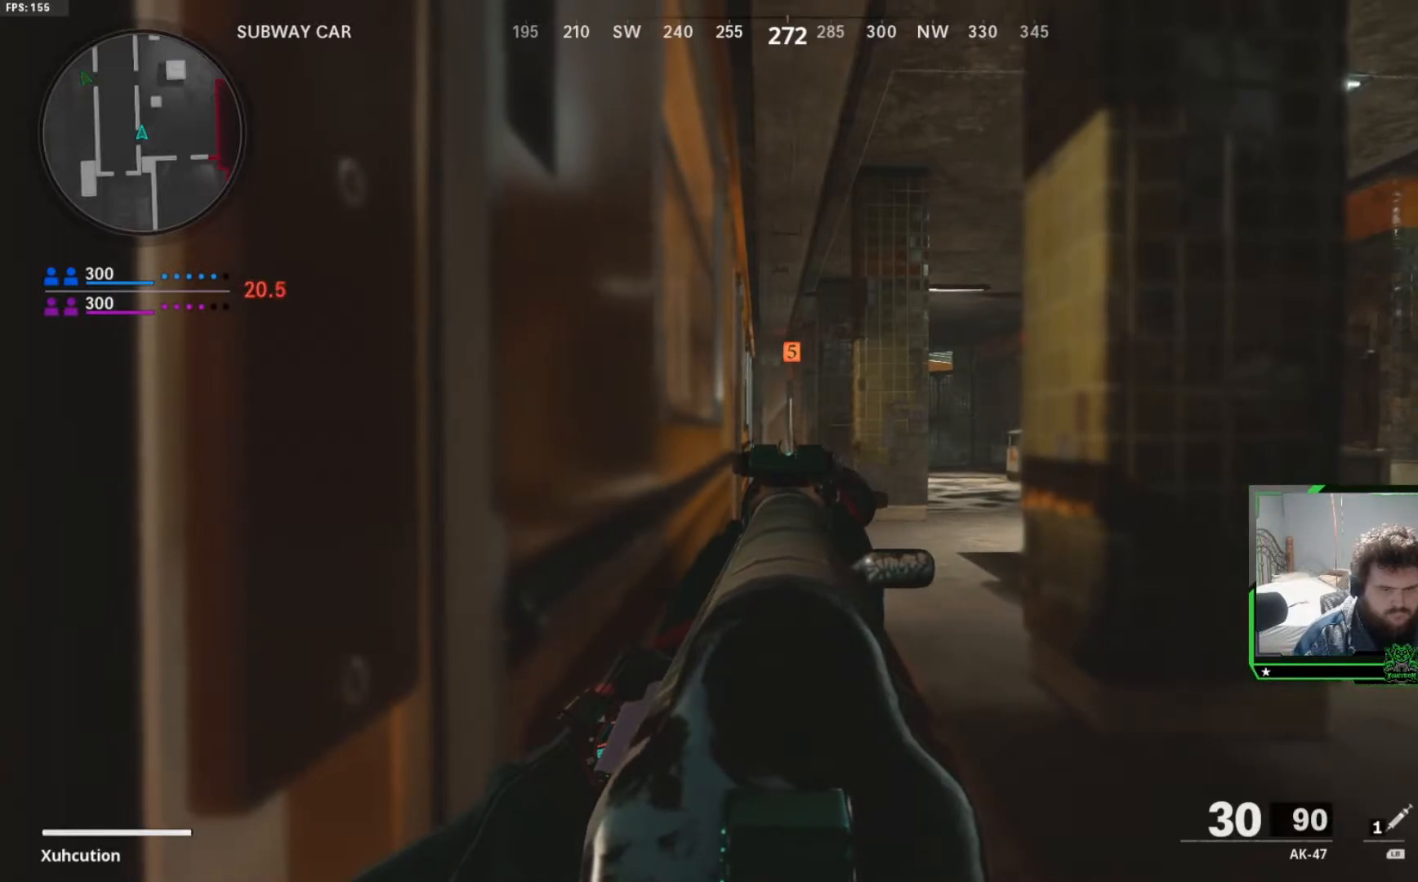
{"buttons": ["L2"], "left_stick": "left", "right_stick": "center", "events": [[300, "left_stick", "left"]]}
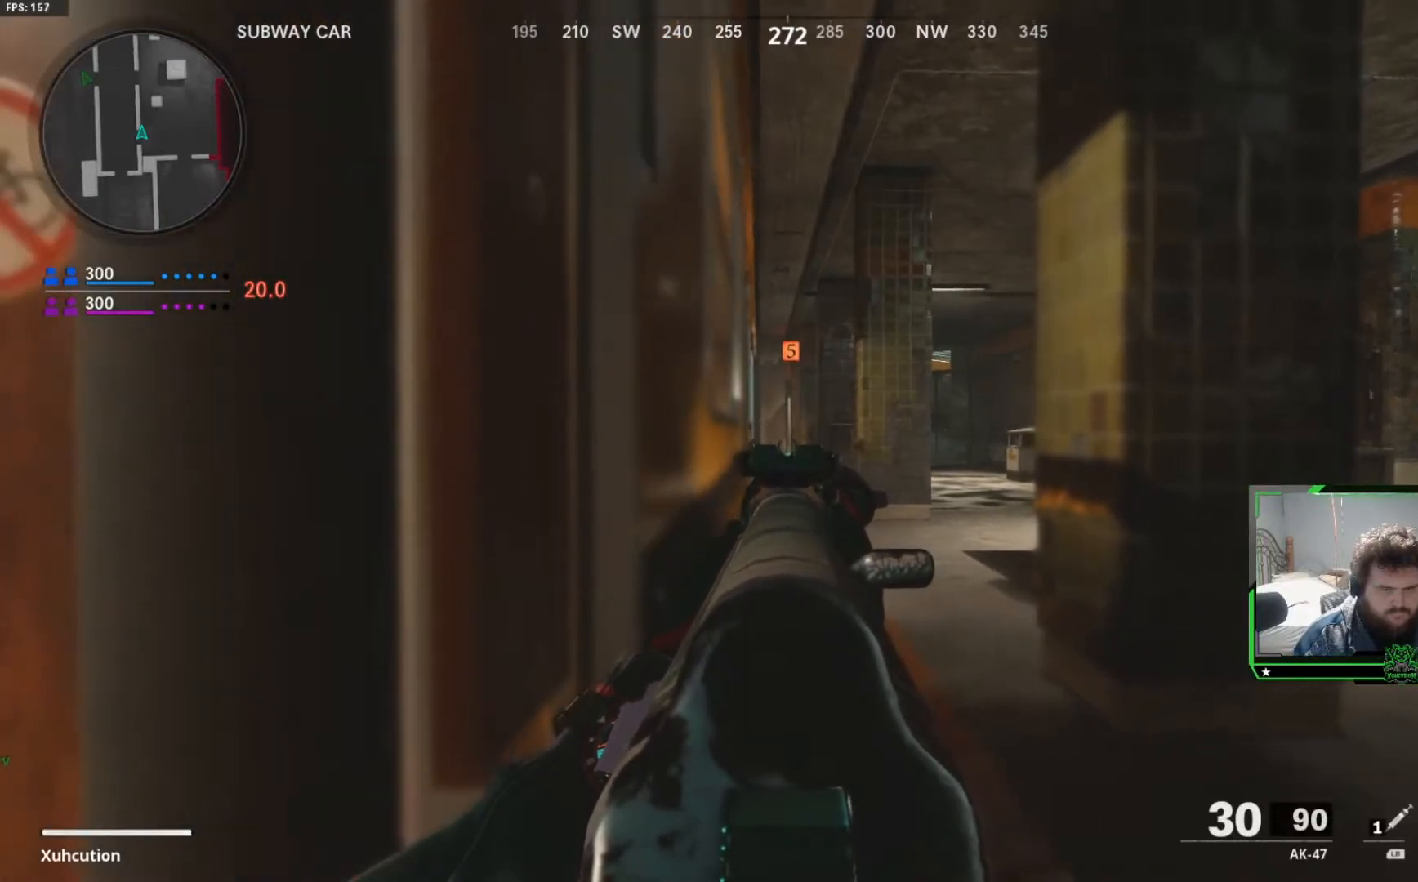
{"buttons": ["L2"], "left_stick": "center", "right_stick": "center", "events": [[50, "left_stick", "center"], [200, "left_stick", "left"], [367, "left_stick", "center"]]}
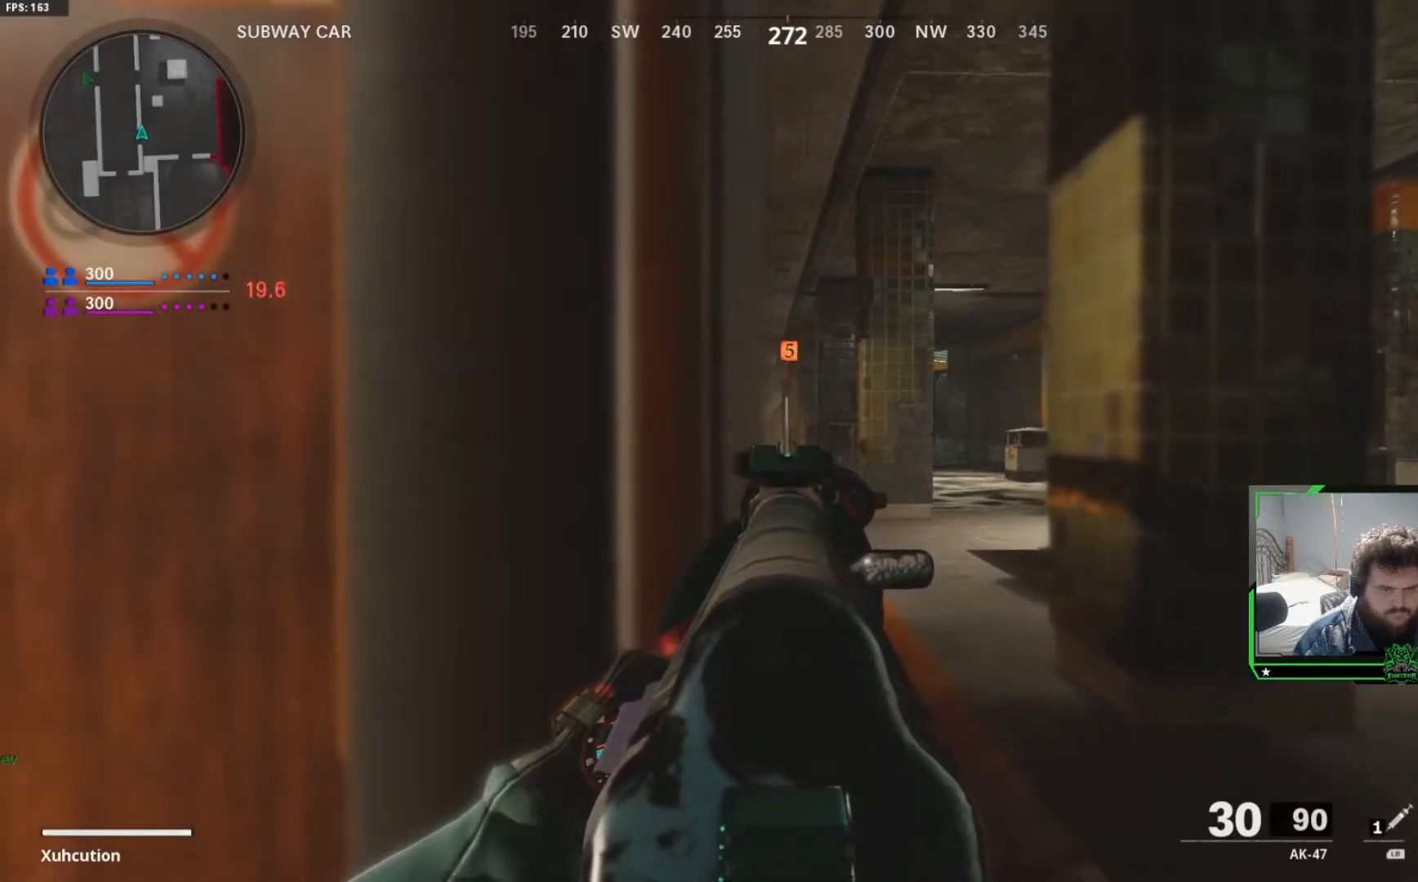
{"buttons": ["L2"], "left_stick": "center", "right_stick": "center", "events": []}
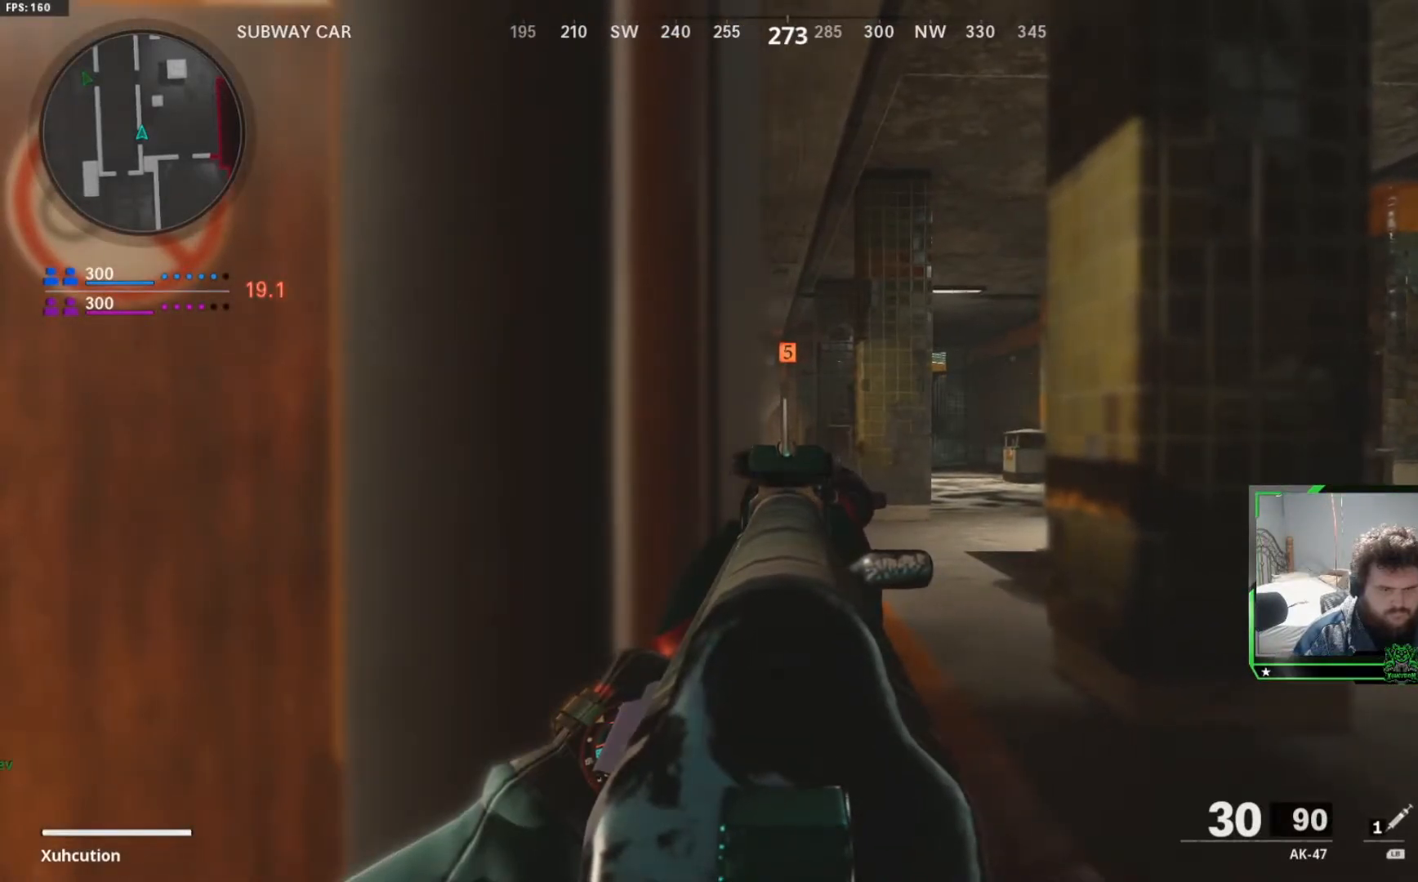
{"buttons": ["L2"], "left_stick": "center", "right_stick": "center", "events": []}
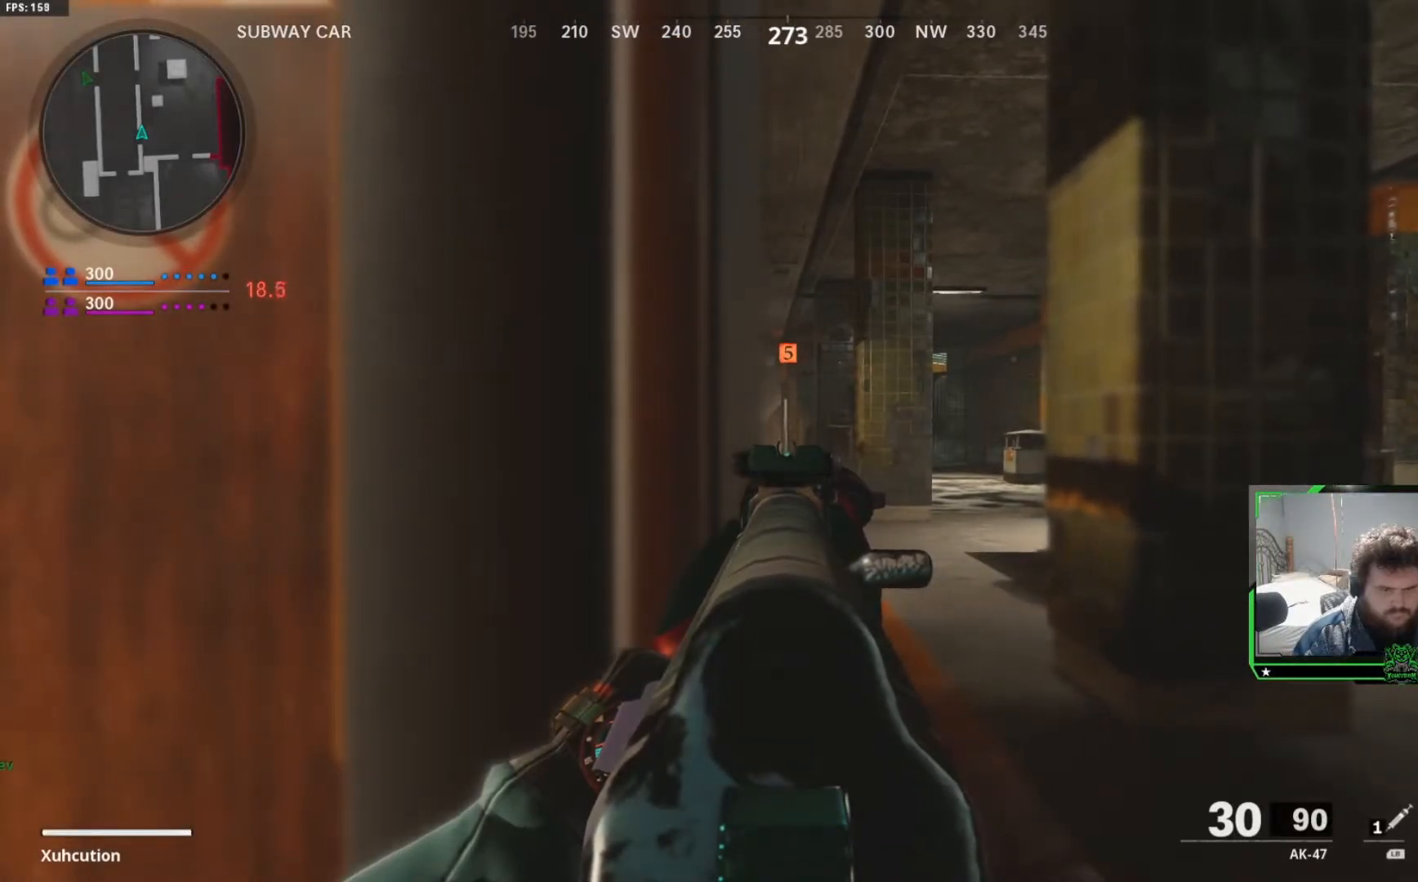
{"buttons": ["L2"], "left_stick": "center", "right_stick": "center", "events": []}
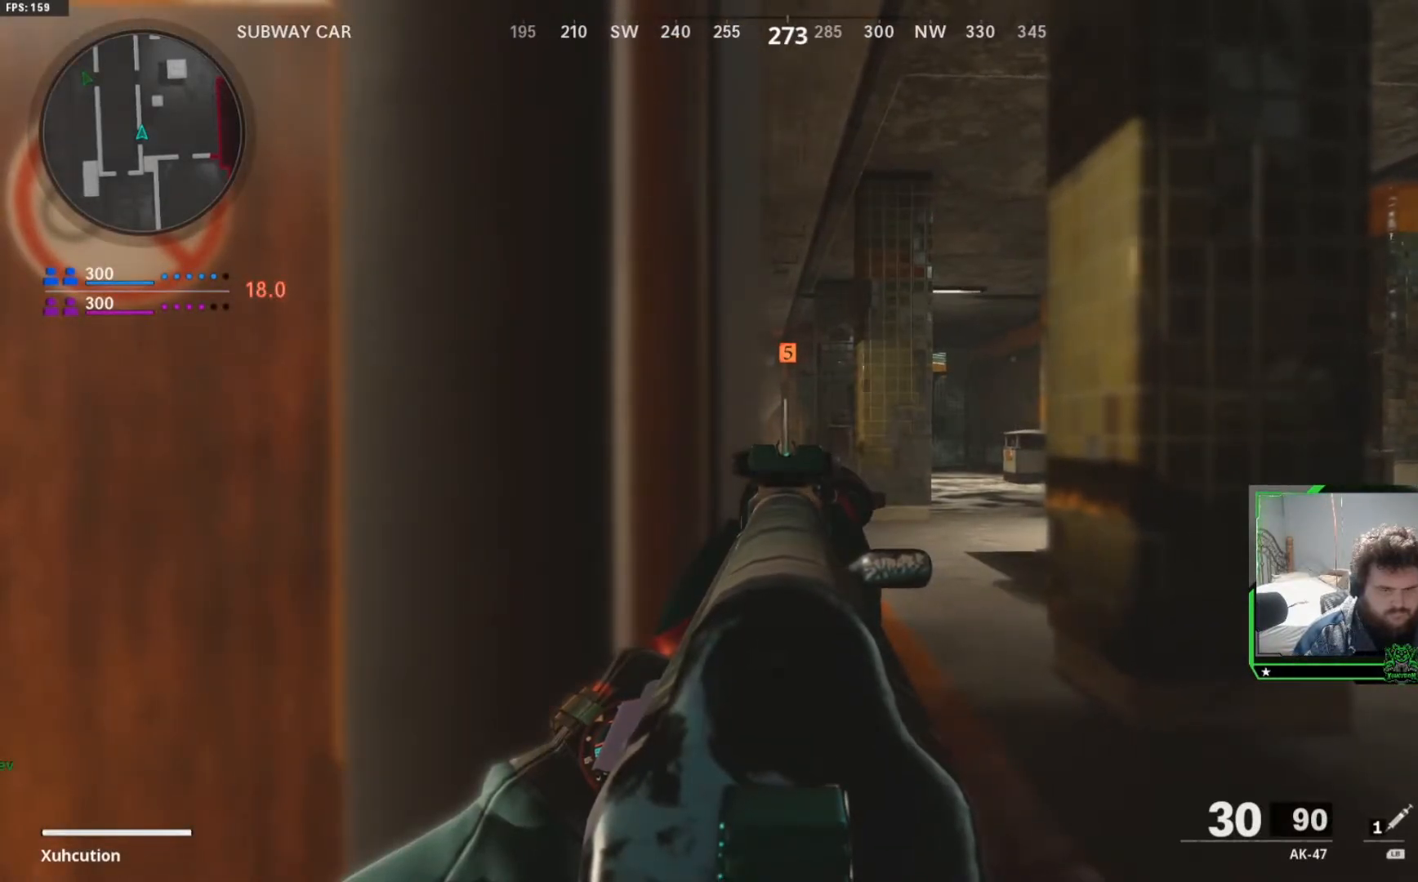
{"buttons": ["L2"], "left_stick": "right", "right_stick": "center", "events": [[501, "left_stick", "right"]]}
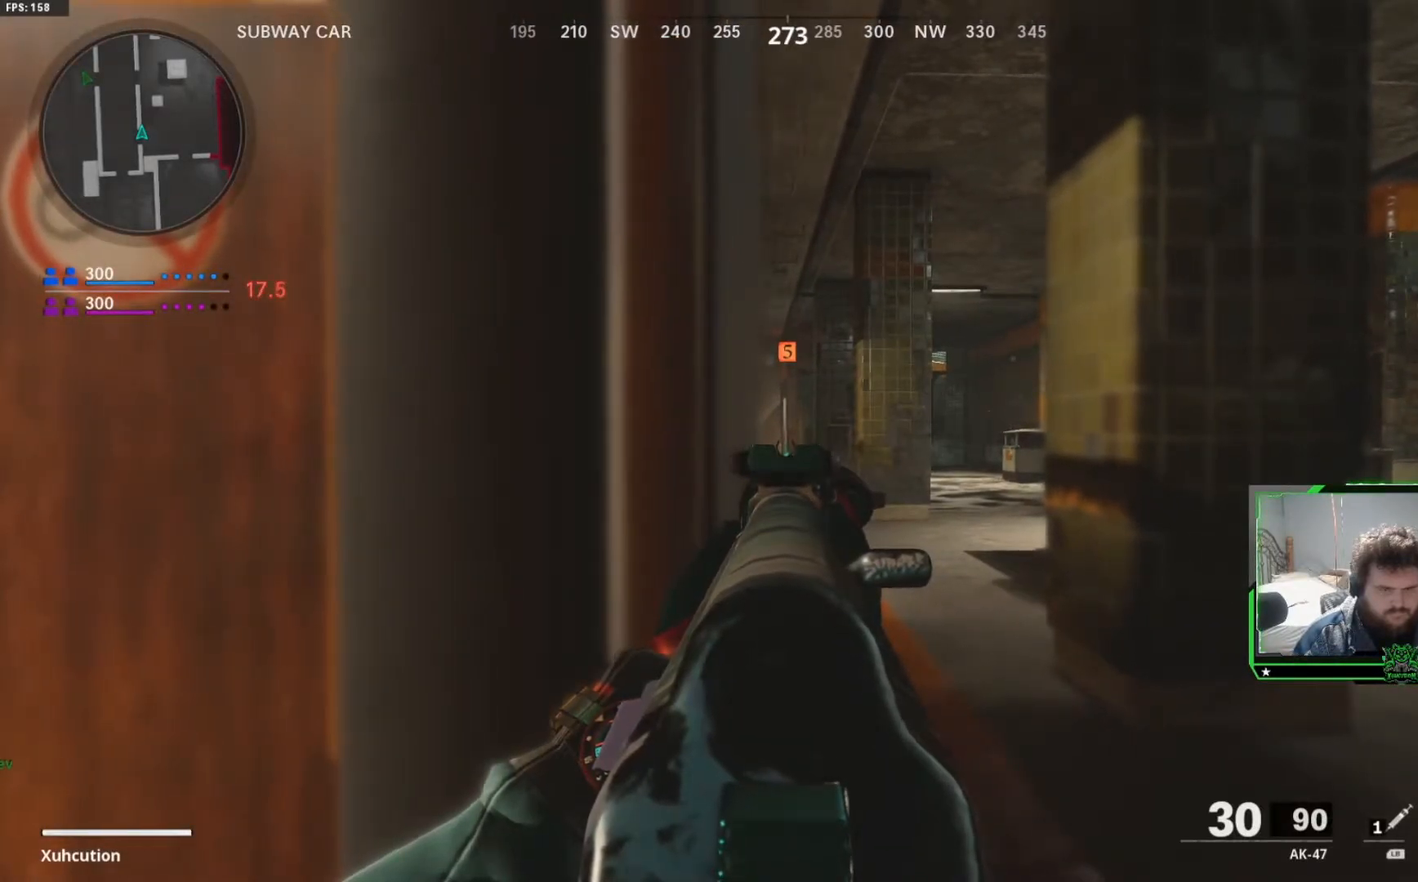
{"buttons": ["L2"], "left_stick": "right", "right_stick": "center", "events": []}
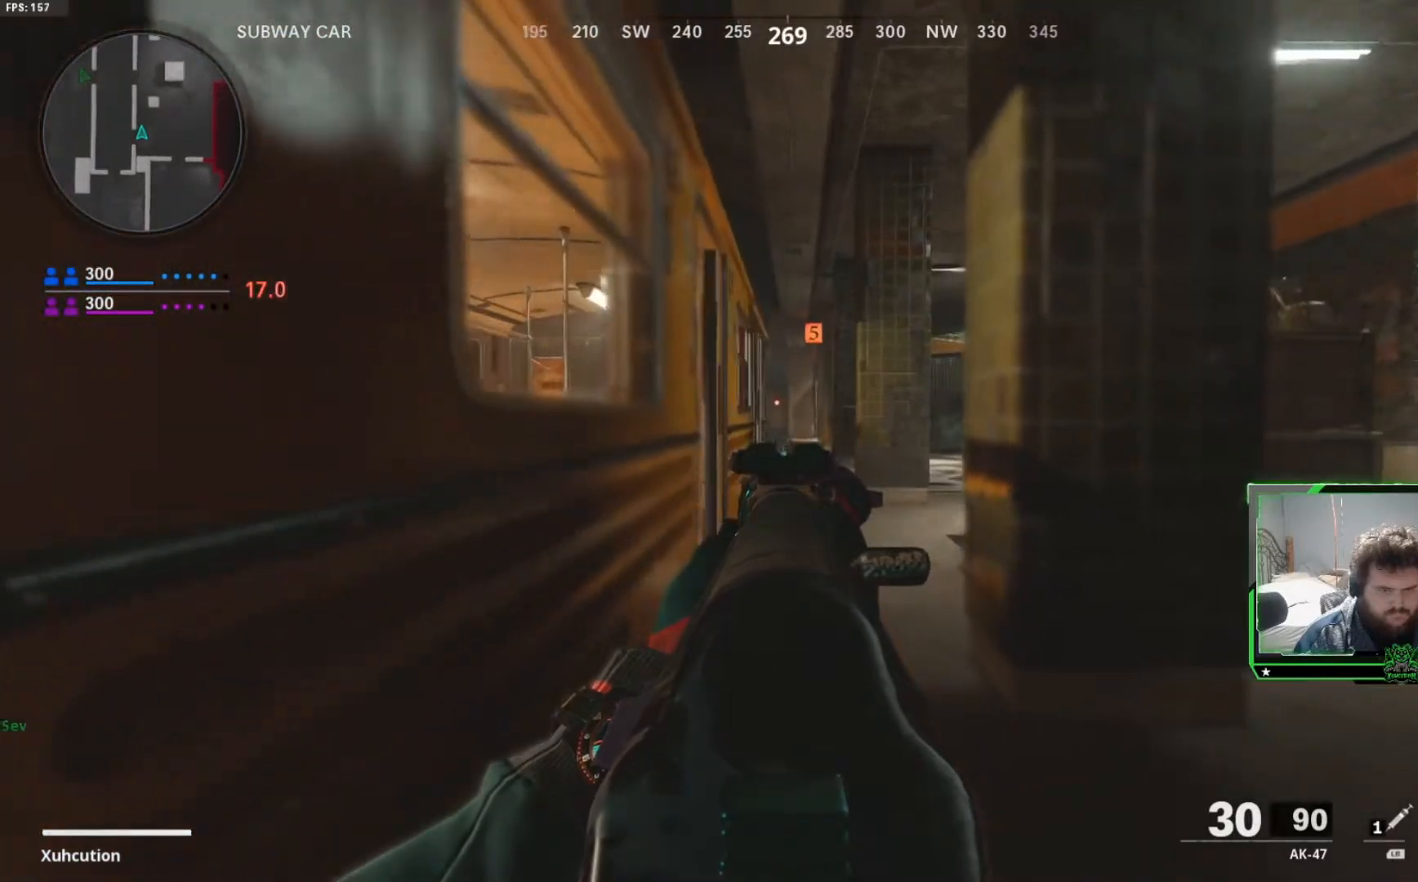
{"buttons": ["L2"], "left_stick": "up-right", "right_stick": "center", "events": [[67, "left_stick", "up-right"]]}